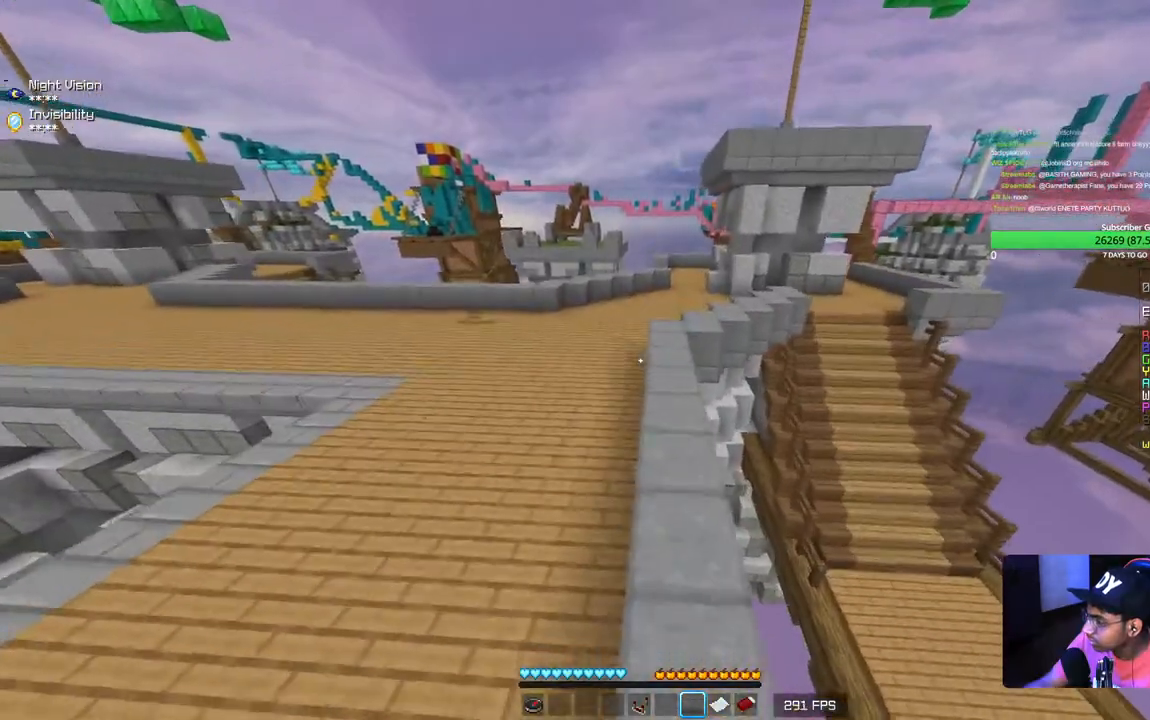
Gameplay with keyboard and mouse; each line is a JSON object with the keys and mouse buttons held at the frame after it. "events" lists presses ("down") and releases ("up") of "a", "d", "s", "w", "mouse_left" and "mouse_right" between this image and that frame as [ms after this image, input, new state], when the widget could be followed in between. "mouse_left", "mouse_right" = the "left", "right" buttons of the "mouse" list. No other keys are recorded. Fast repeated clicks can show as one long hold. Mouse movement is not recorded.
{"keys": ["a", "w"], "mouse": [], "events": []}
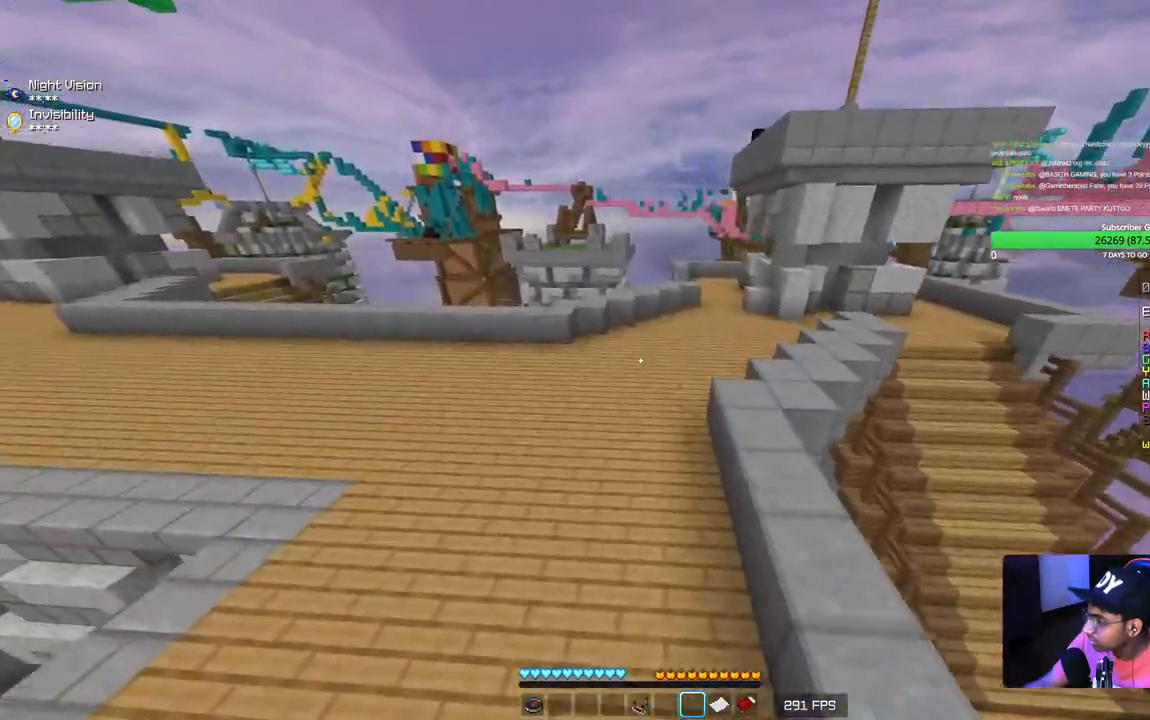
{"keys": ["w"], "mouse": [], "events": [[434, "a", "up"]]}
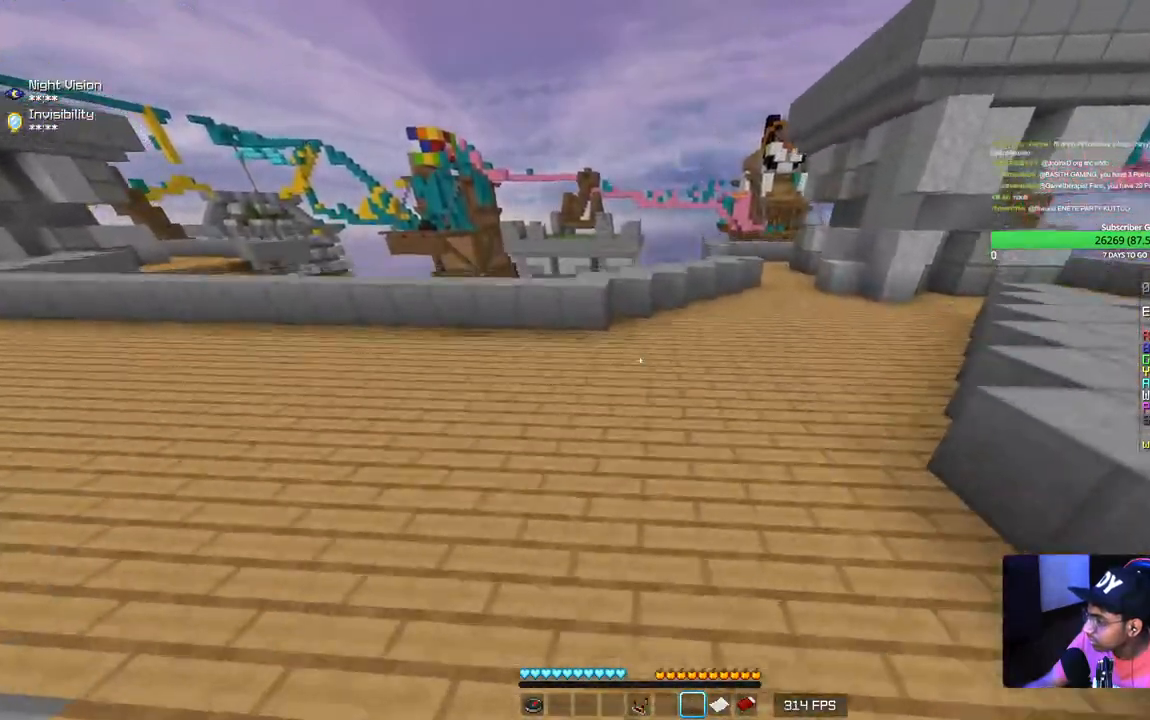
{"keys": ["d", "w"], "mouse": [], "events": [[434, "d", "down"]]}
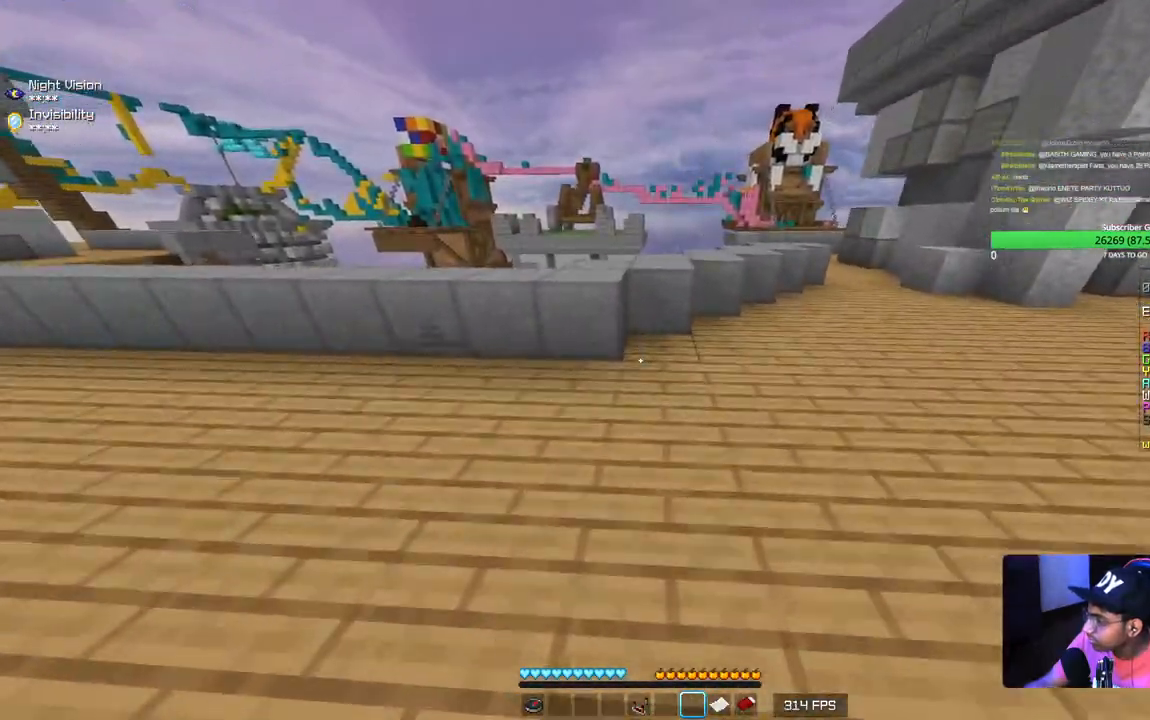
{"keys": ["d", "w"], "mouse": [], "events": []}
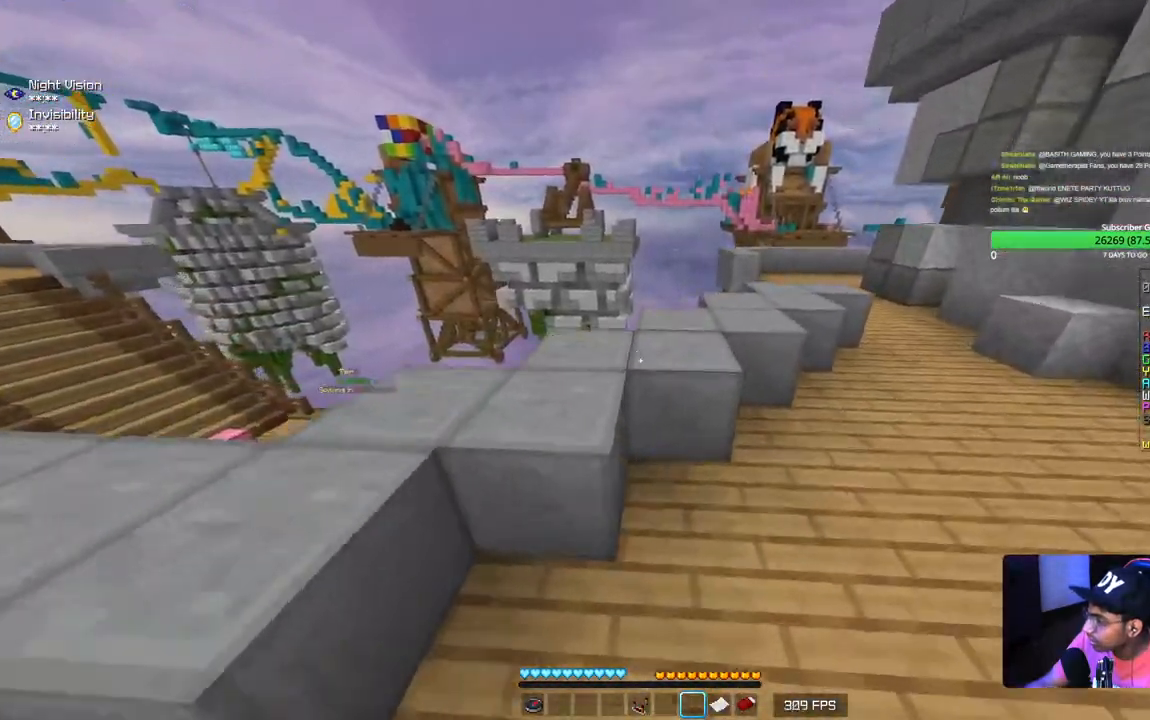
{"keys": ["d", "w"], "mouse": [], "events": [[84, "d", "up"], [500, "d", "down"]]}
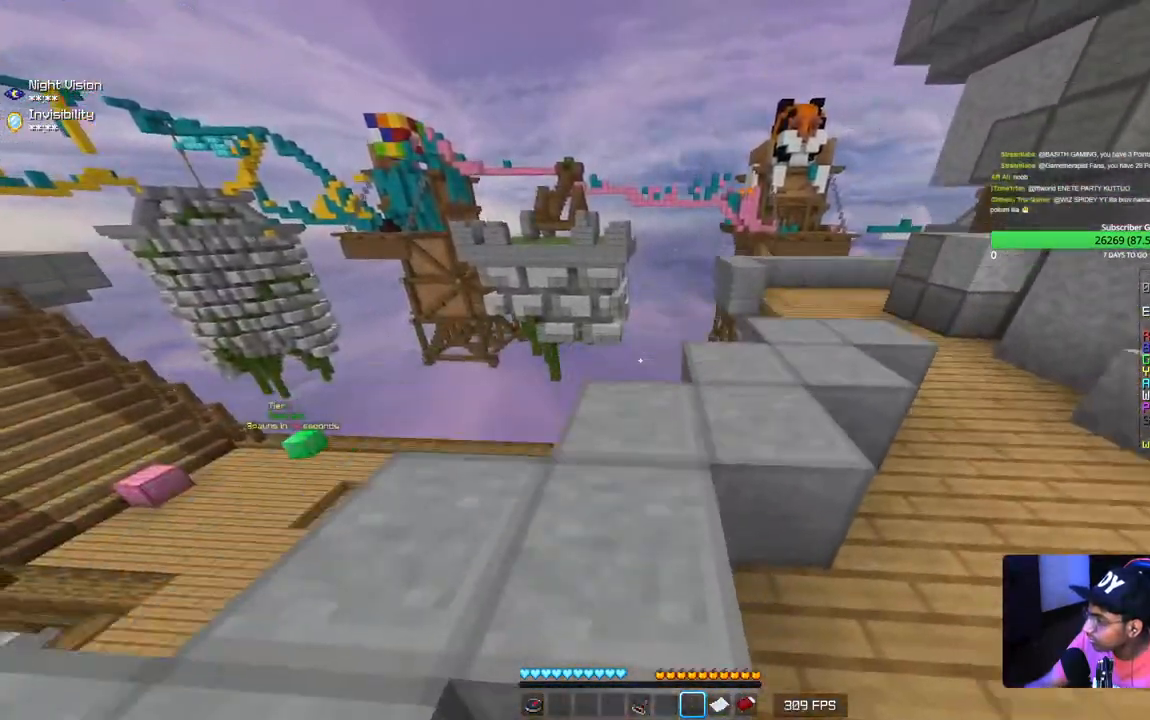
{"keys": ["w"], "mouse": [], "events": [[200, "d", "up"]]}
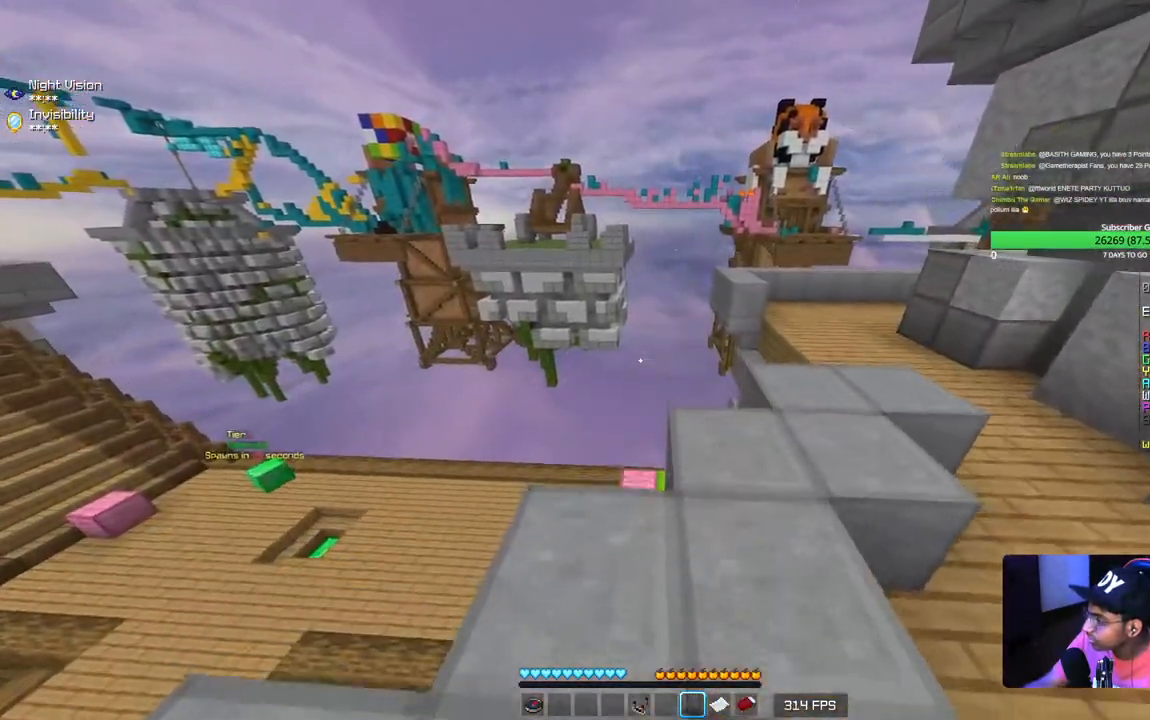
{"keys": ["d", "w"], "mouse": [], "events": [[450, "d", "down"]]}
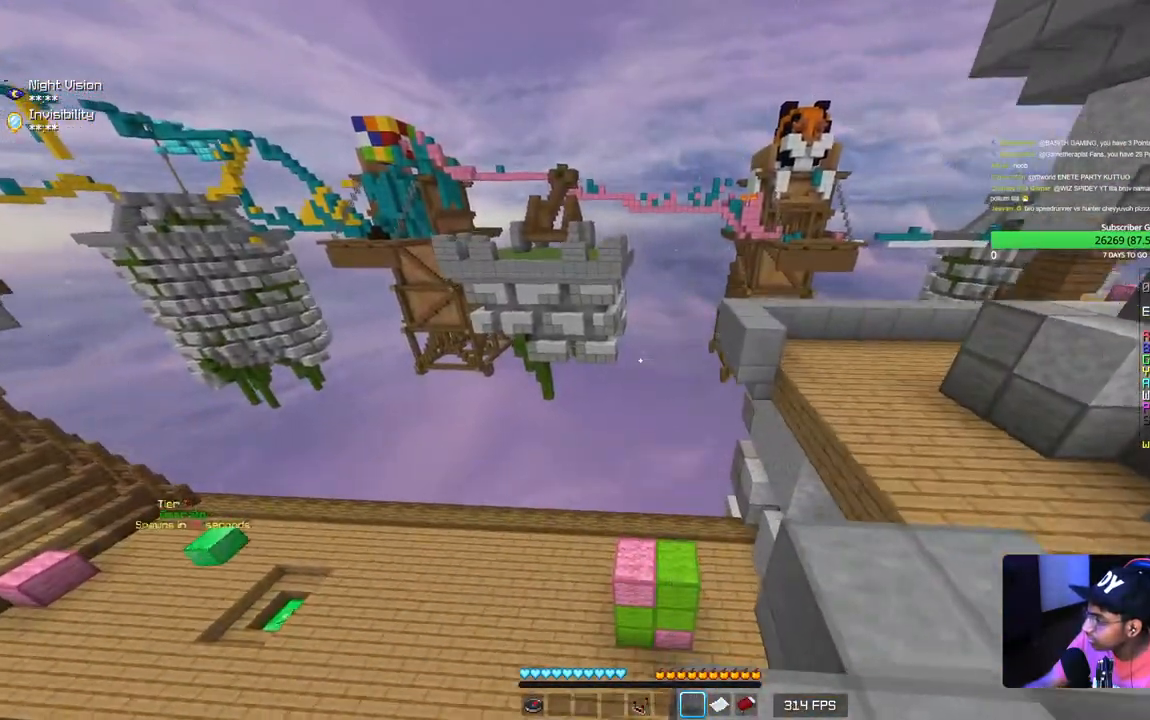
{"keys": ["d", "w"], "mouse": [], "events": []}
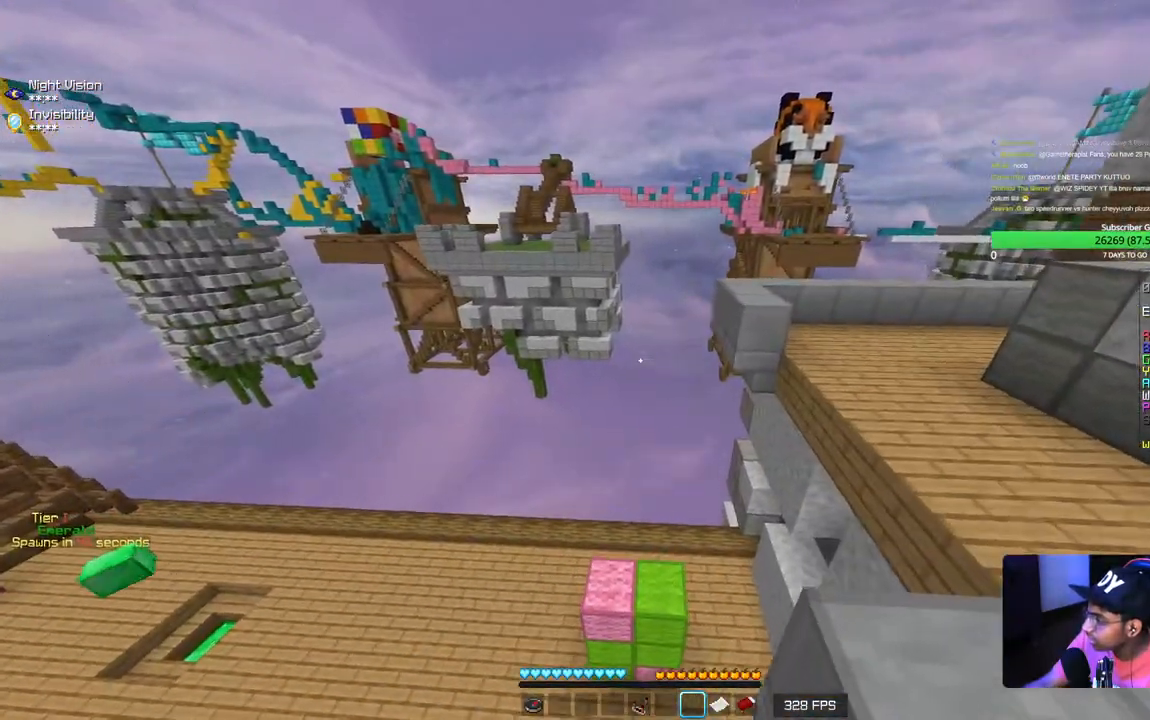
{"keys": ["d", "w"], "mouse": [], "events": []}
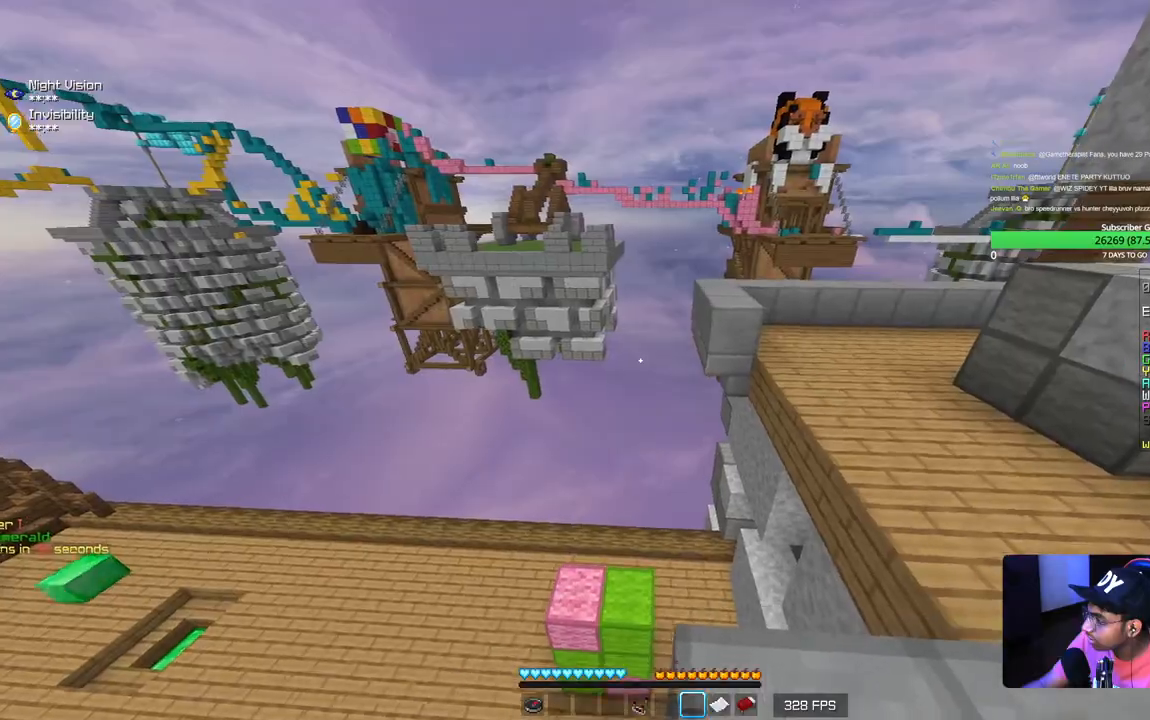
{"keys": ["d", "w"], "mouse": [], "events": []}
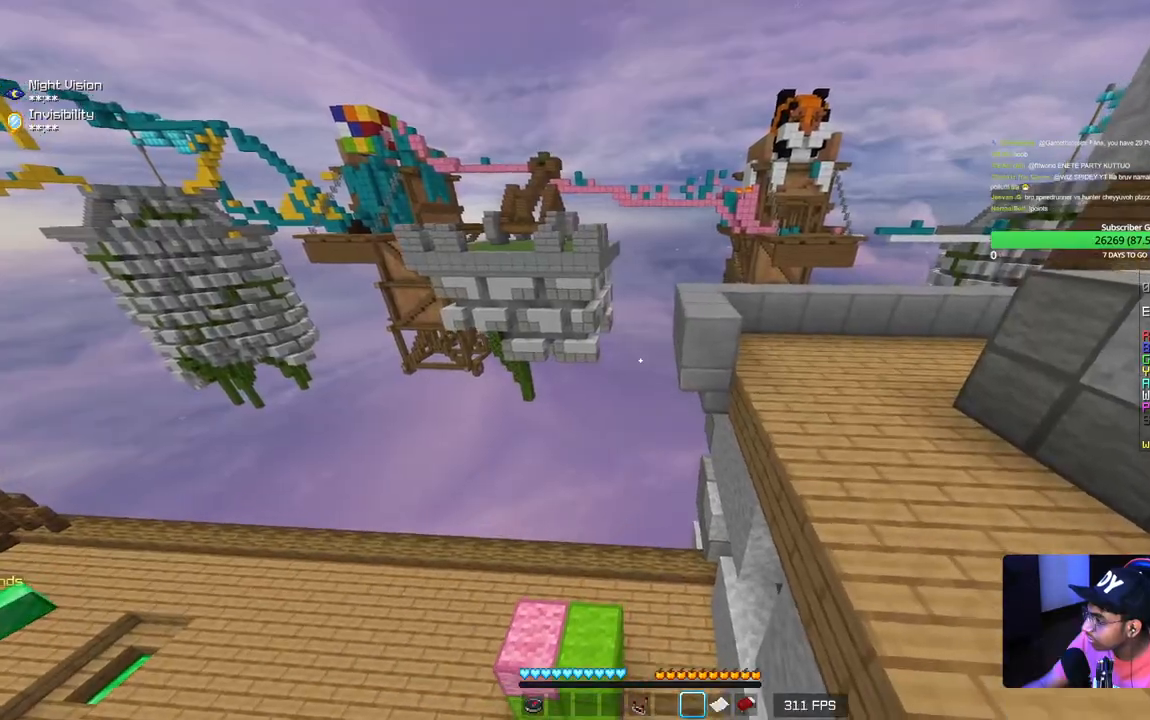
{"keys": ["d", "w"], "mouse": [], "events": []}
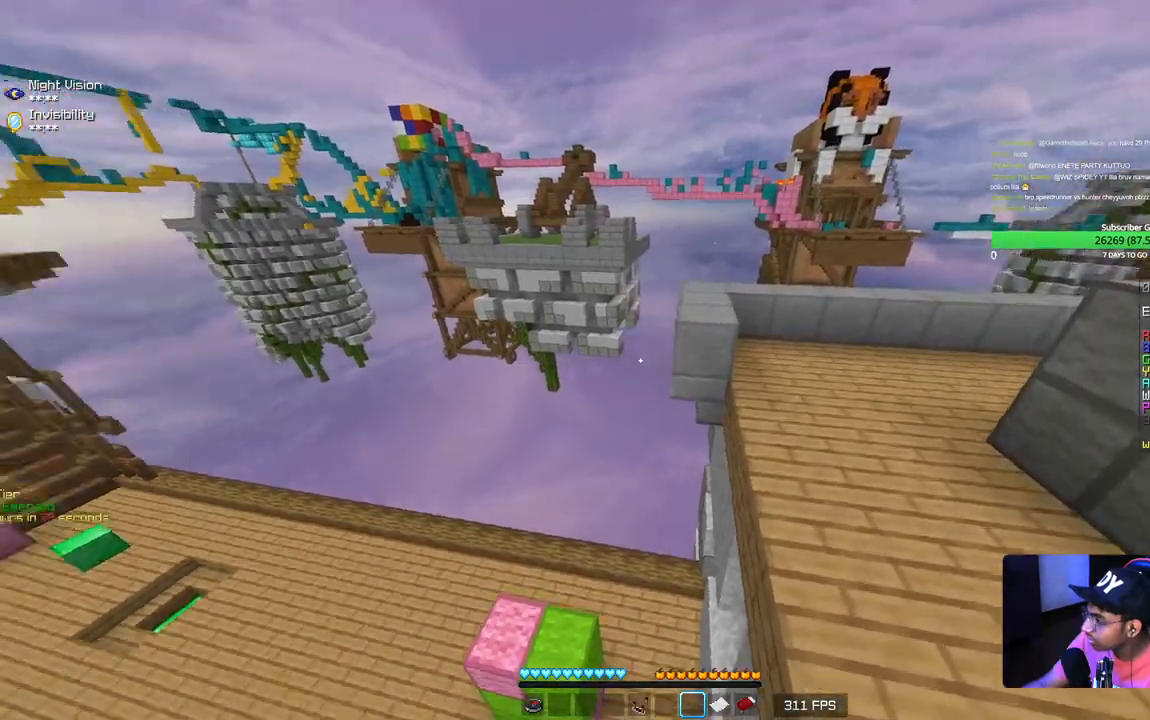
{"keys": ["d", "w"], "mouse": [], "events": [[100, "d", "up"], [334, "d", "down"]]}
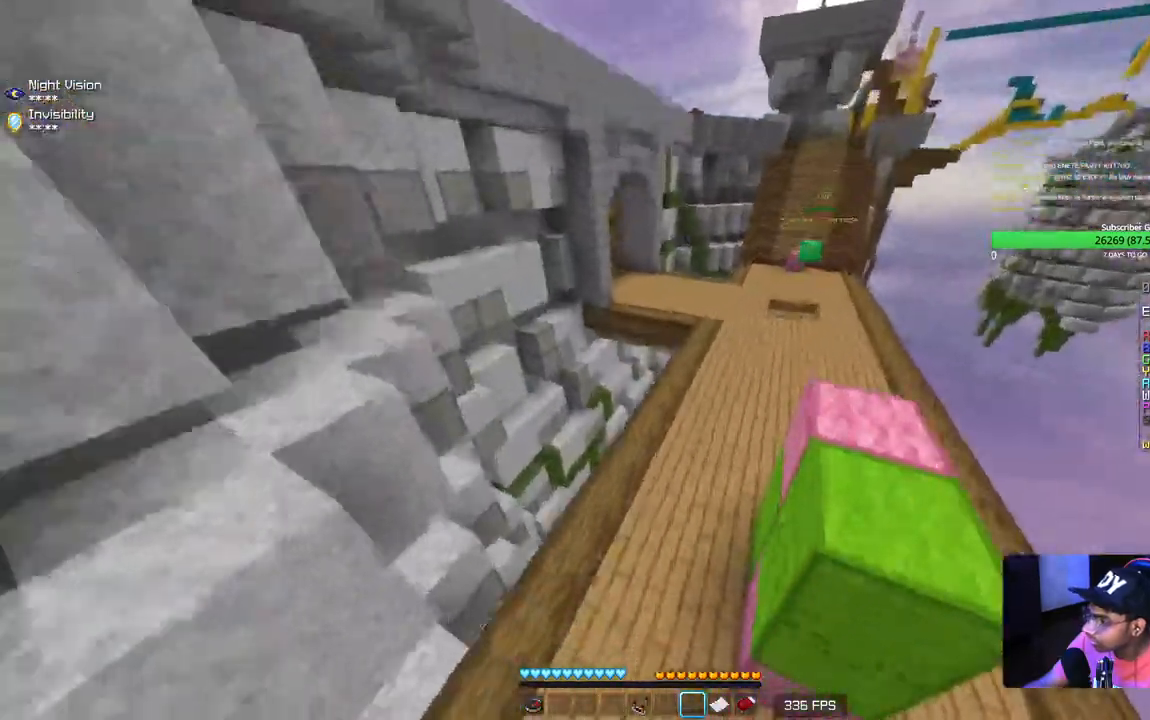
{"keys": ["w"], "mouse": [], "events": [[17, "a", "down"], [34, "d", "up"], [184, "a", "up"], [334, "d", "down"], [467, "d", "up"]]}
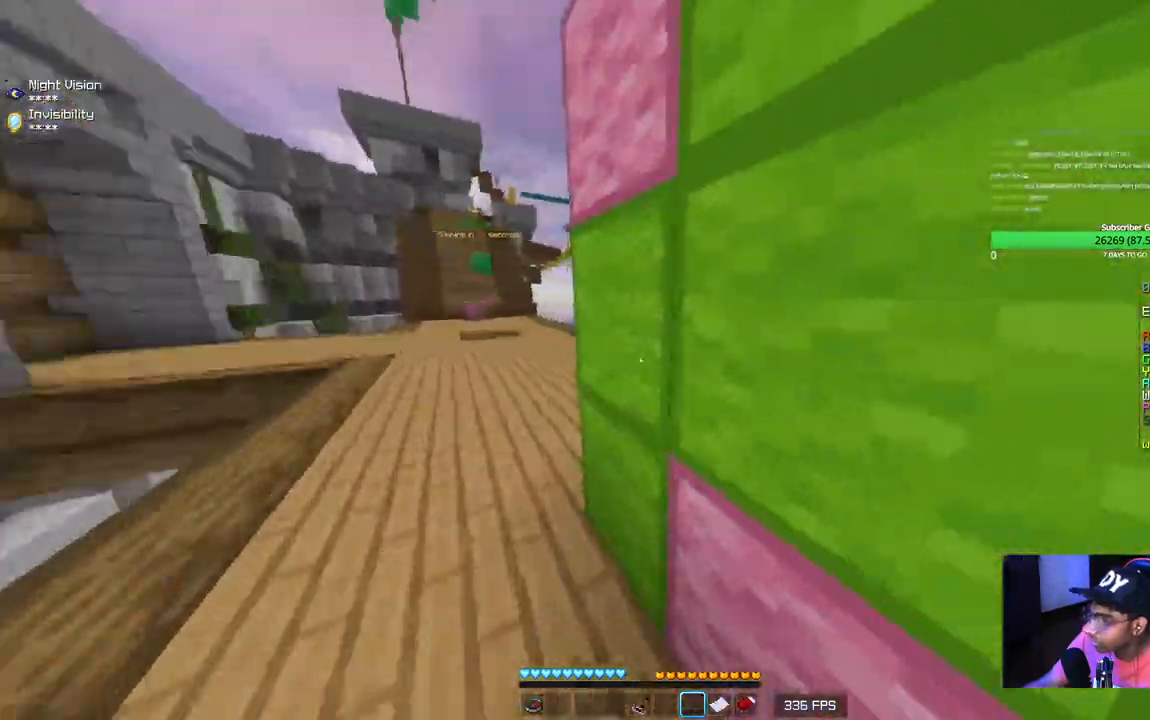
{"keys": ["a", "w"], "mouse": ["left"], "events": [[17, "mouse_left", "down"], [50, "a", "down"]]}
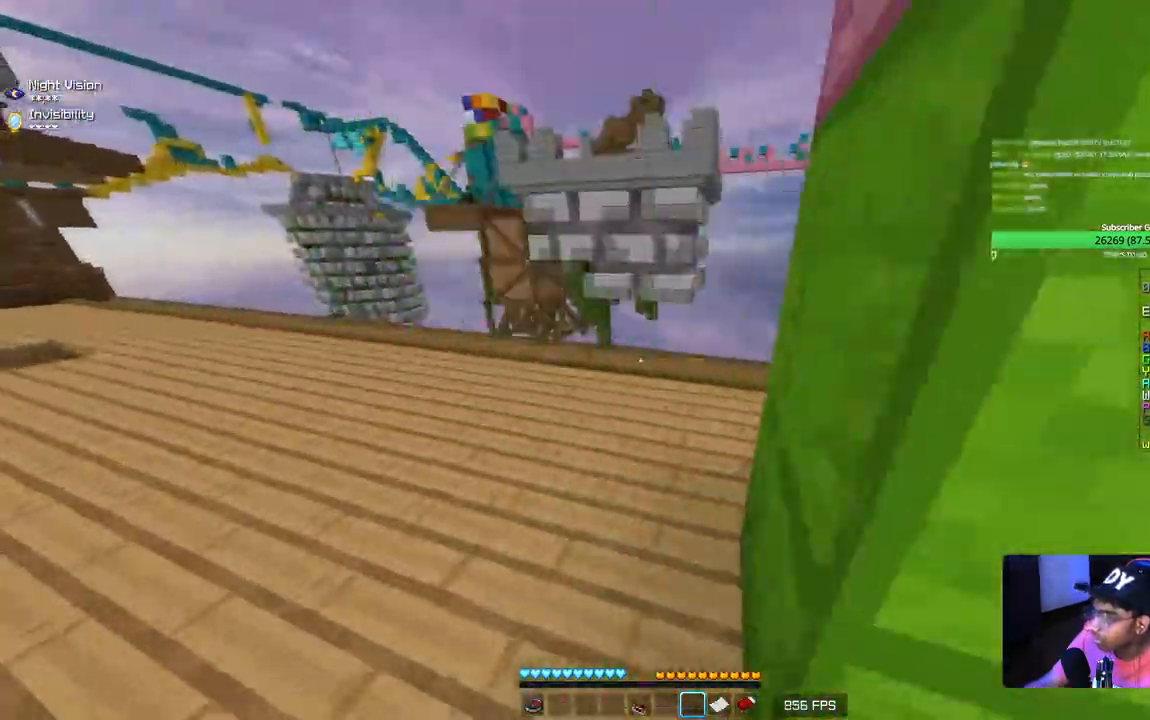
{"keys": ["w"], "mouse": [], "events": [[100, "a", "up"], [267, "mouse_left", "up"]]}
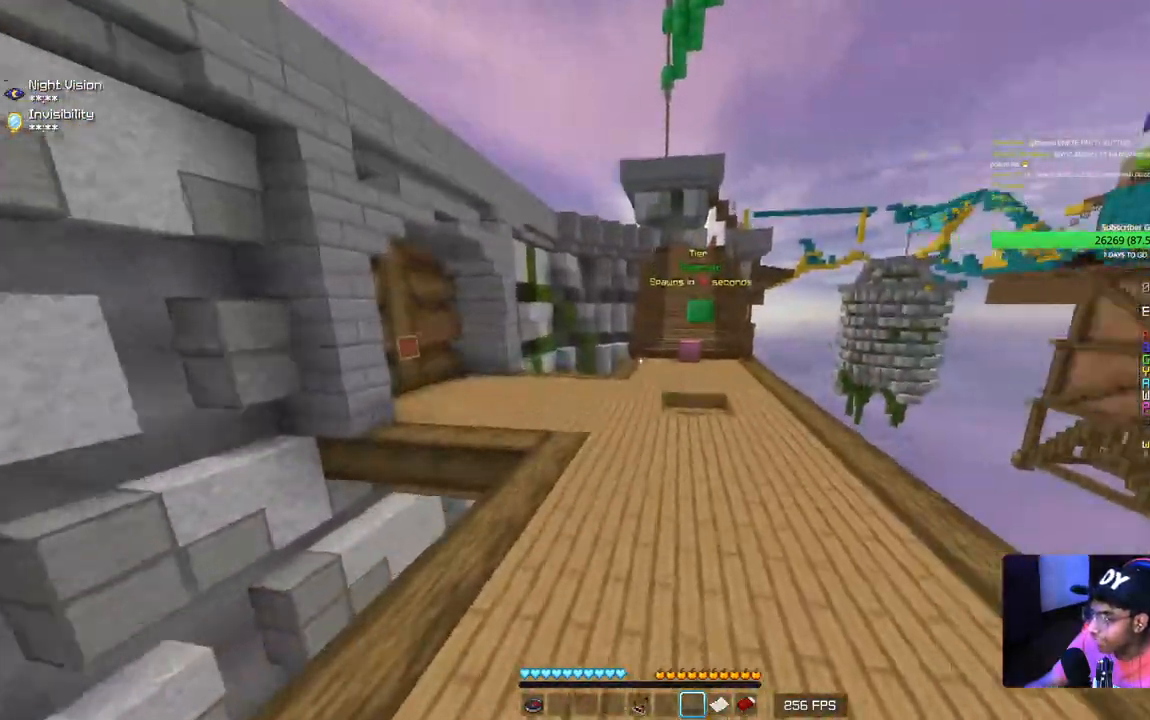
{"keys": ["w"], "mouse": [], "events": []}
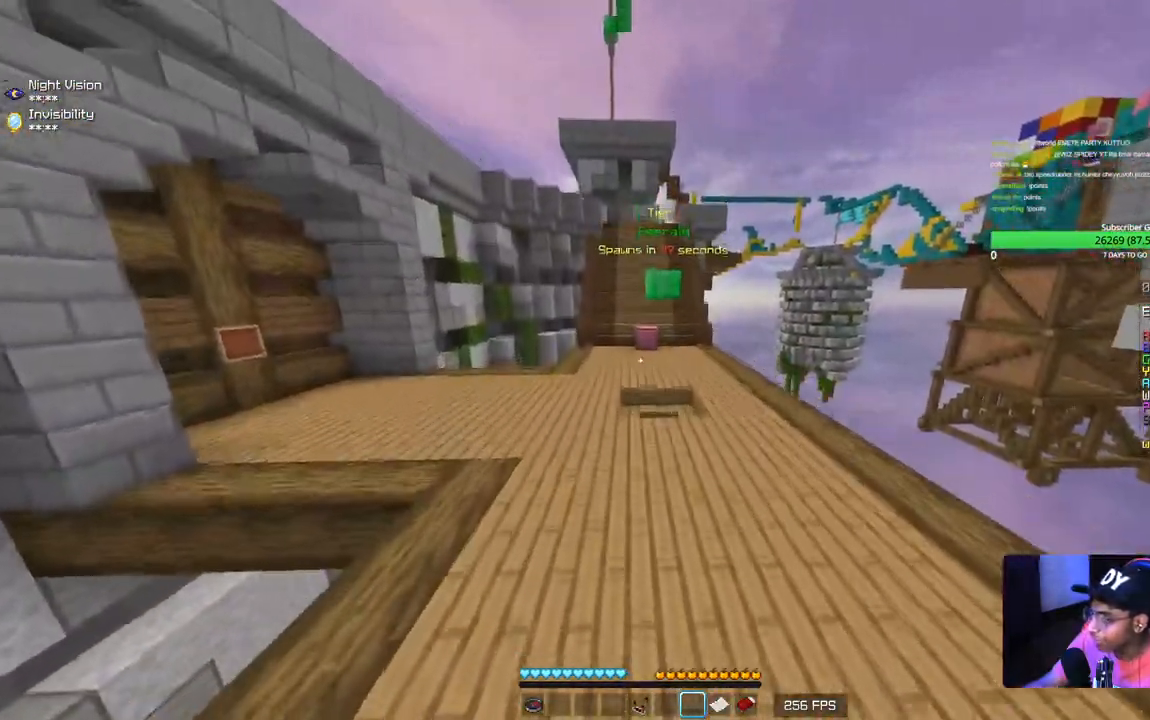
{"keys": ["w"], "mouse": [], "events": []}
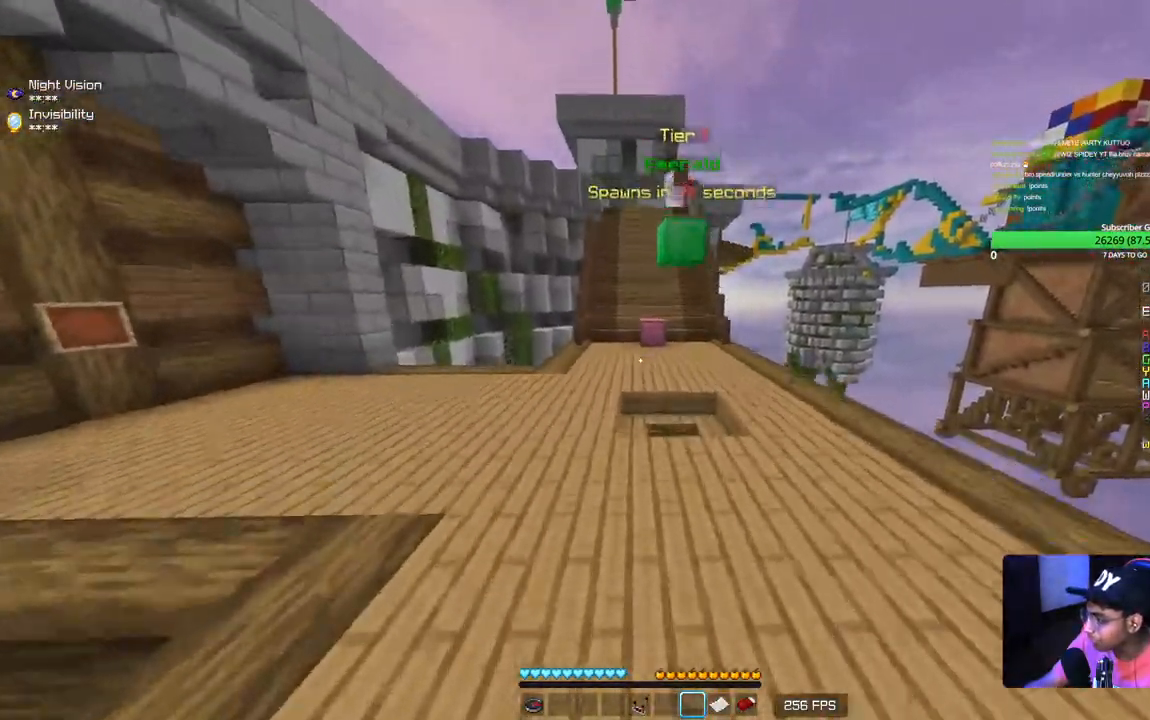
{"keys": ["w"], "mouse": [], "events": []}
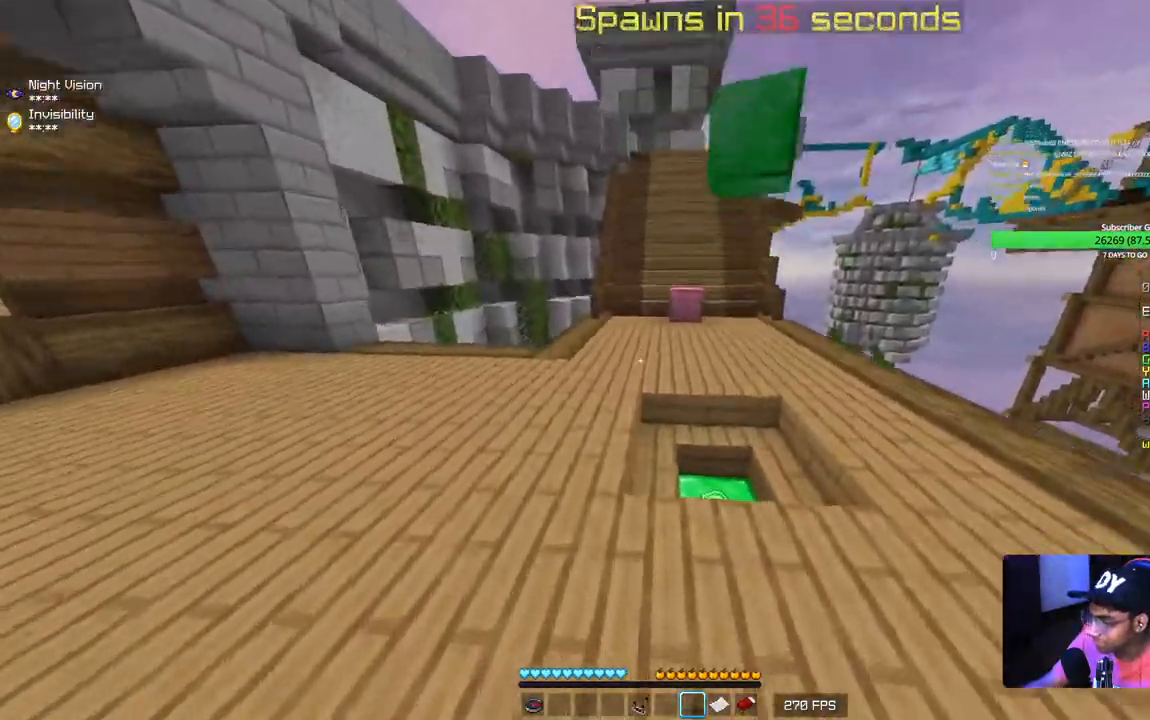
{"keys": ["d", "w"], "mouse": [], "events": [[334, "d", "down"]]}
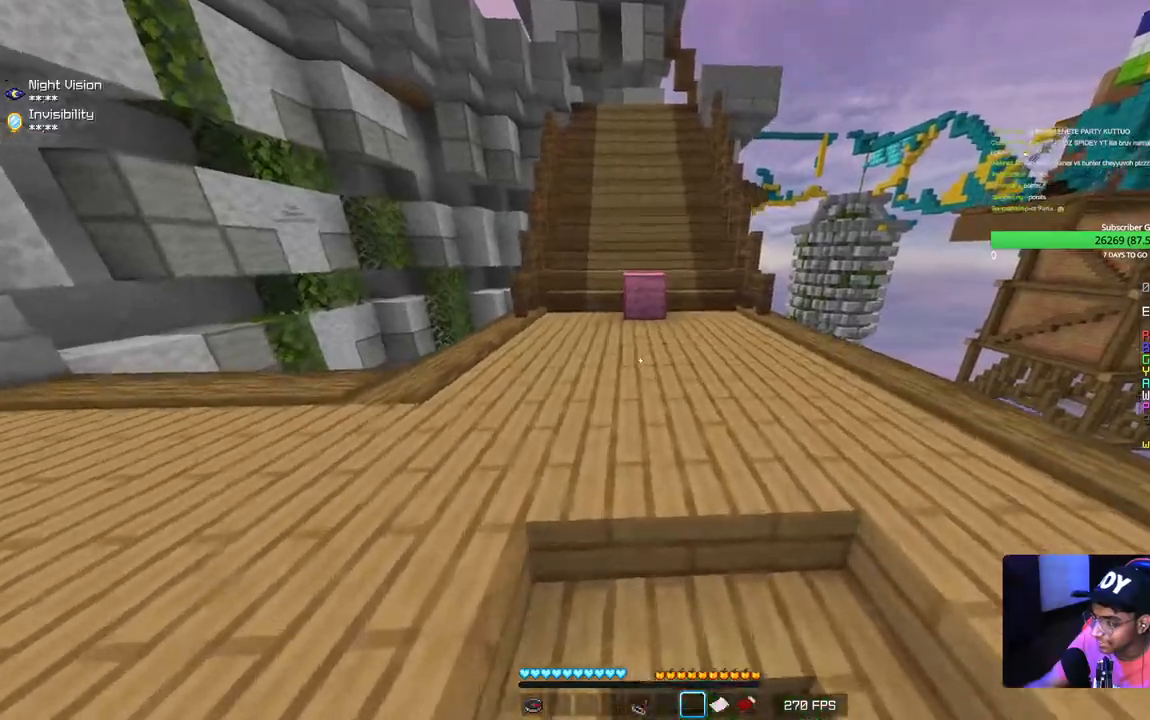
{"keys": ["w"], "mouse": [], "events": [[150, "d", "up"]]}
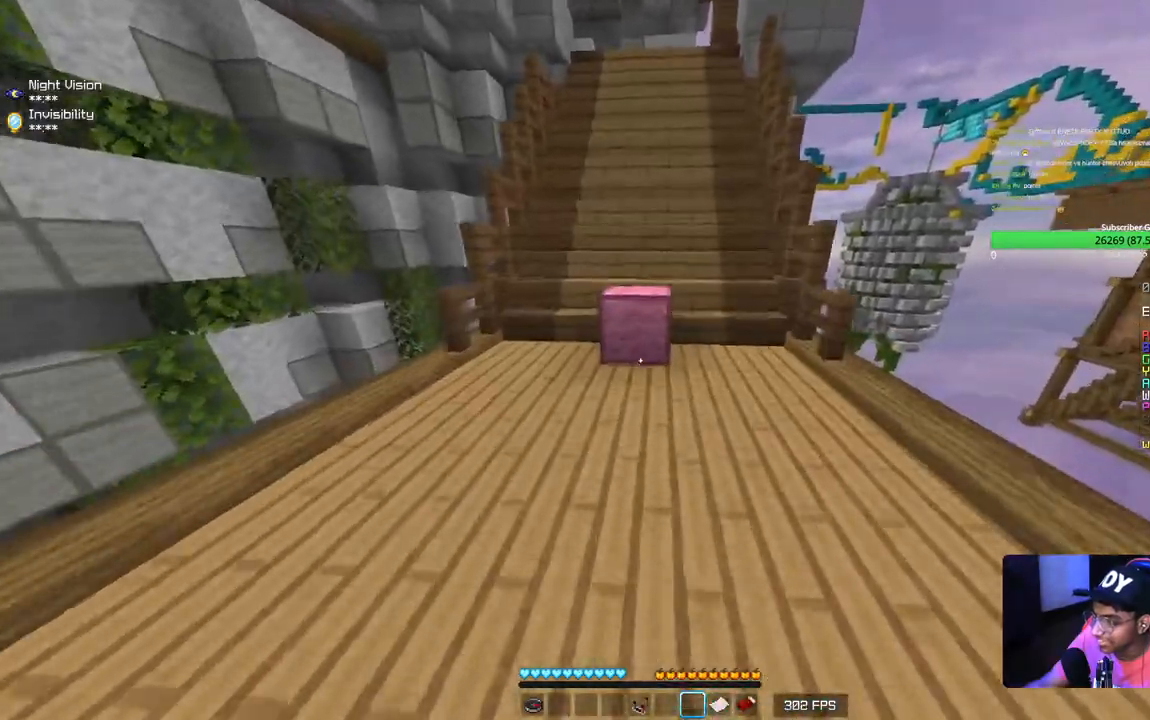
{"keys": ["w"], "mouse": ["left"], "events": [[234, "mouse_left", "down"]]}
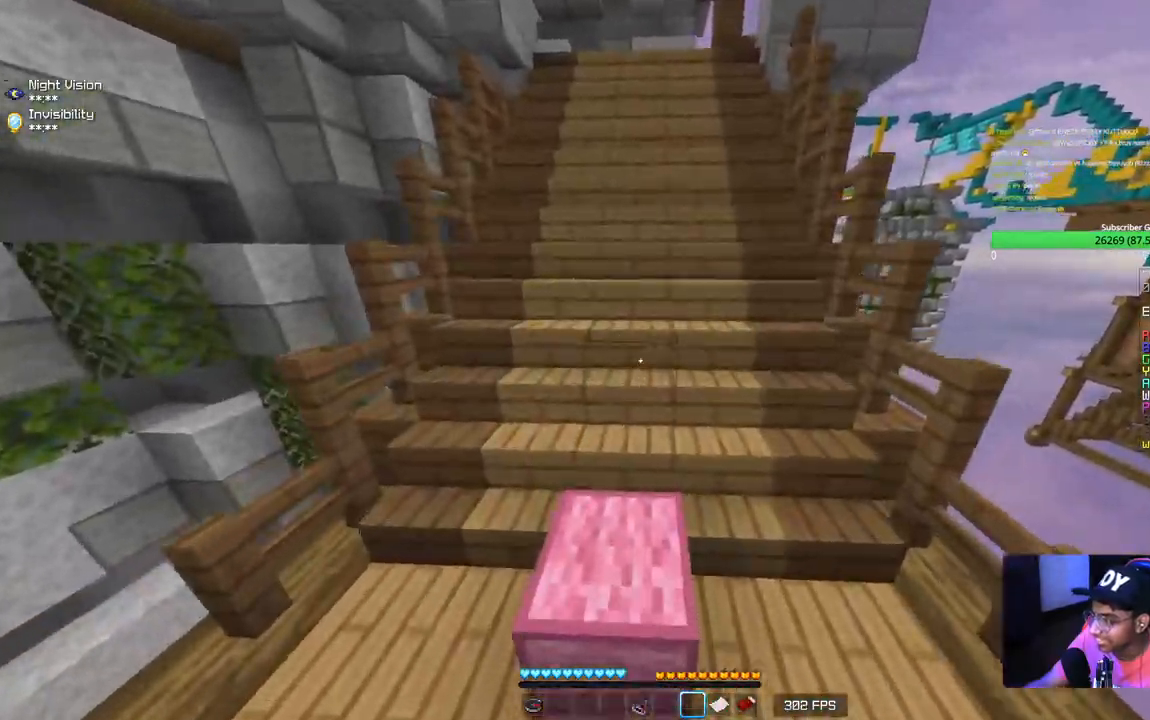
{"keys": ["w"], "mouse": [], "events": [[17, "mouse_left", "up"]]}
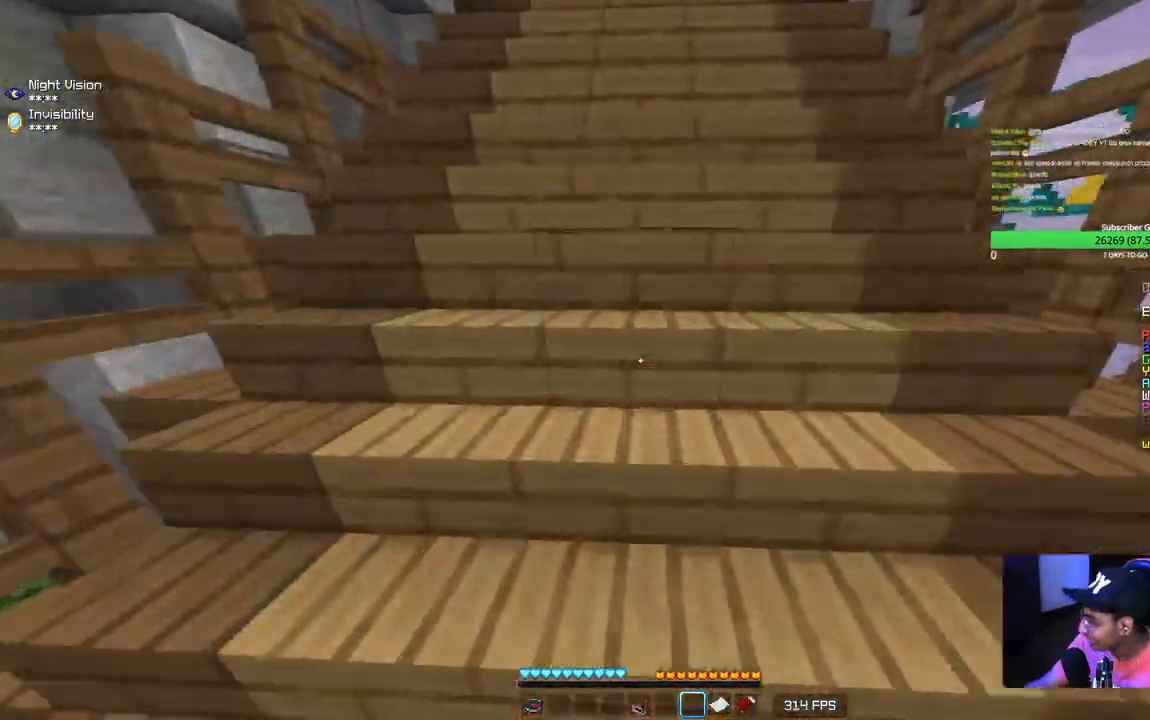
{"keys": ["w"], "mouse": [], "events": []}
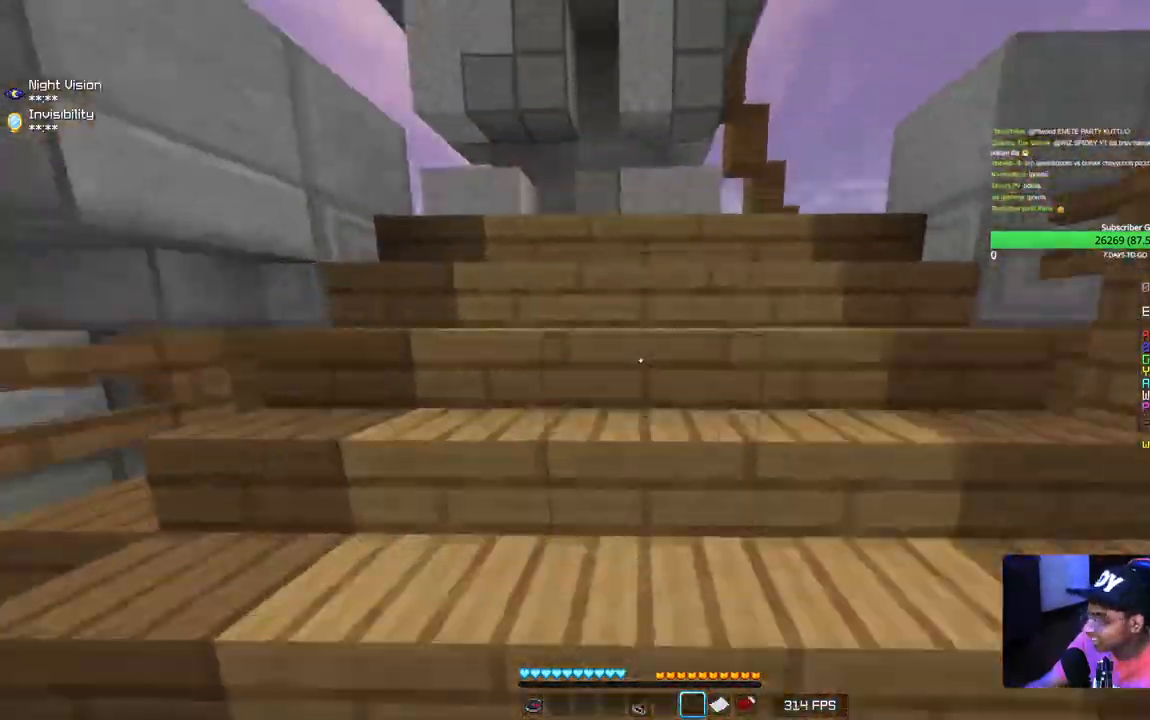
{"keys": ["d", "w"], "mouse": [], "events": [[484, "d", "down"]]}
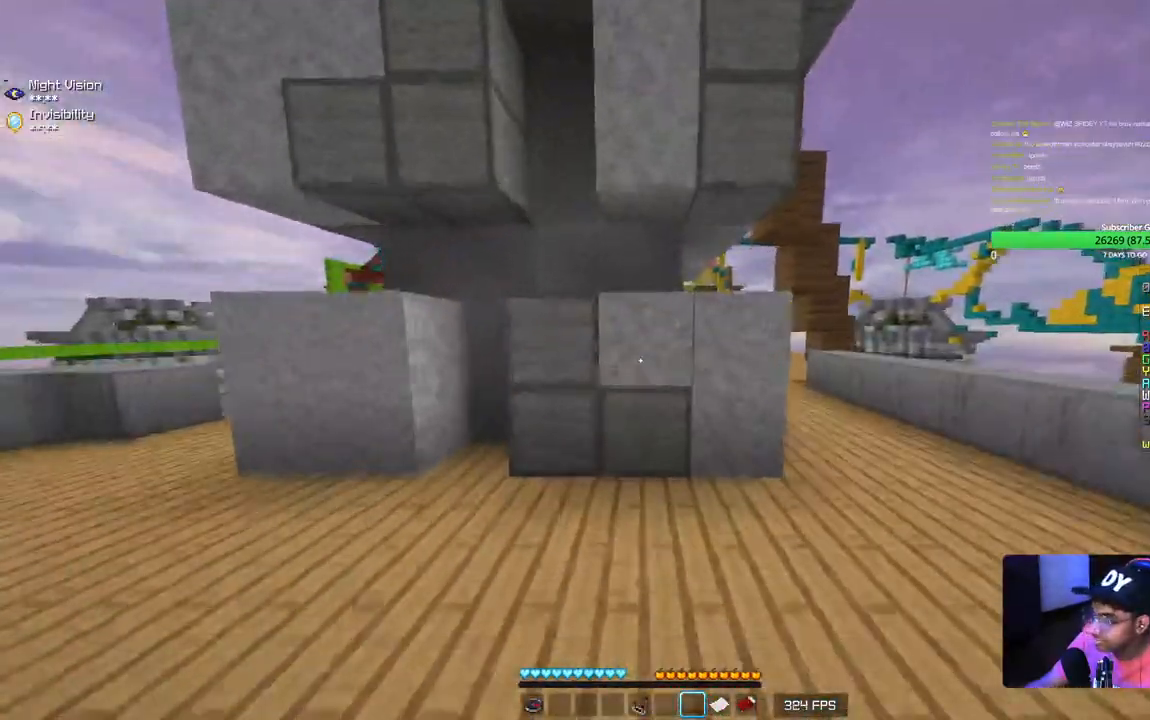
{"keys": ["d", "w"], "mouse": ["left"], "events": [[150, "mouse_left", "down"]]}
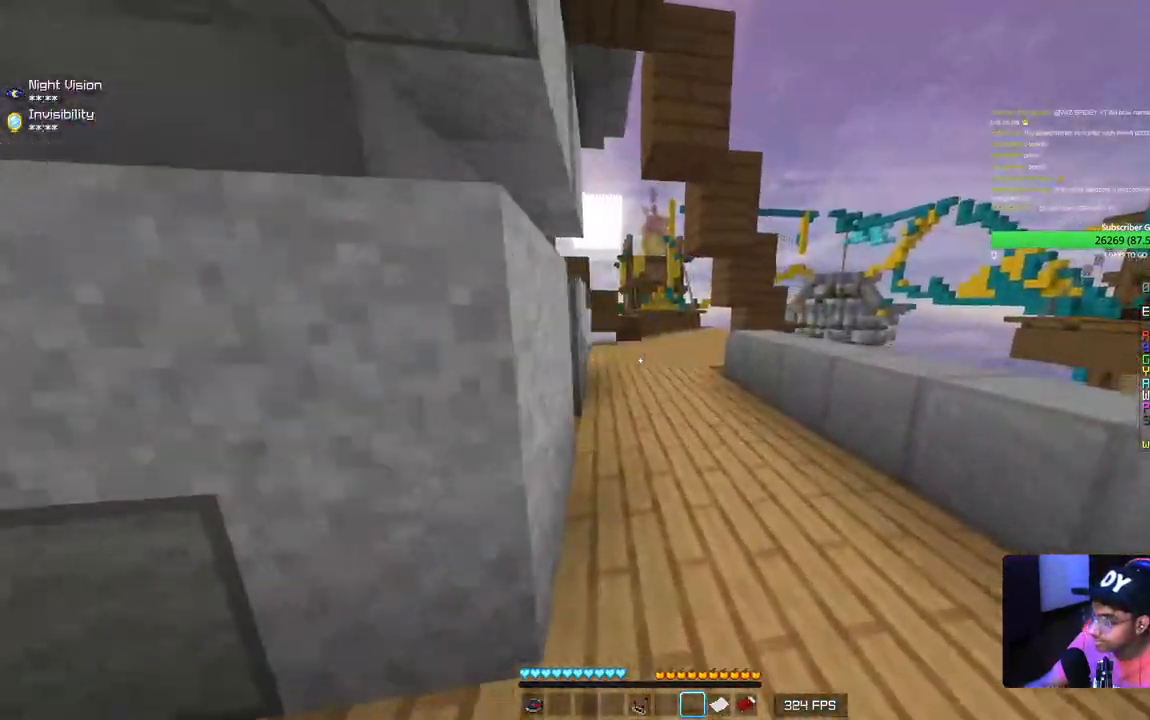
{"keys": ["a", "w"], "mouse": [], "events": [[117, "d", "up"], [350, "mouse_left", "up"], [417, "a", "down"]]}
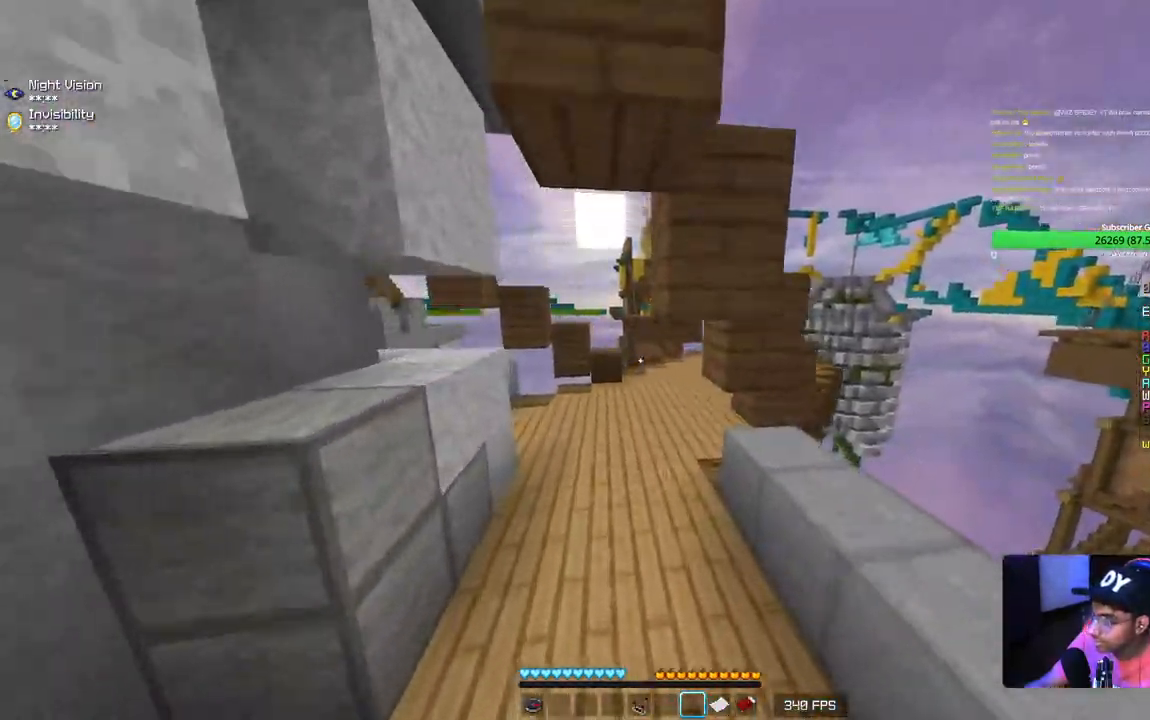
{"keys": ["w"], "mouse": [], "events": [[200, "a", "up"]]}
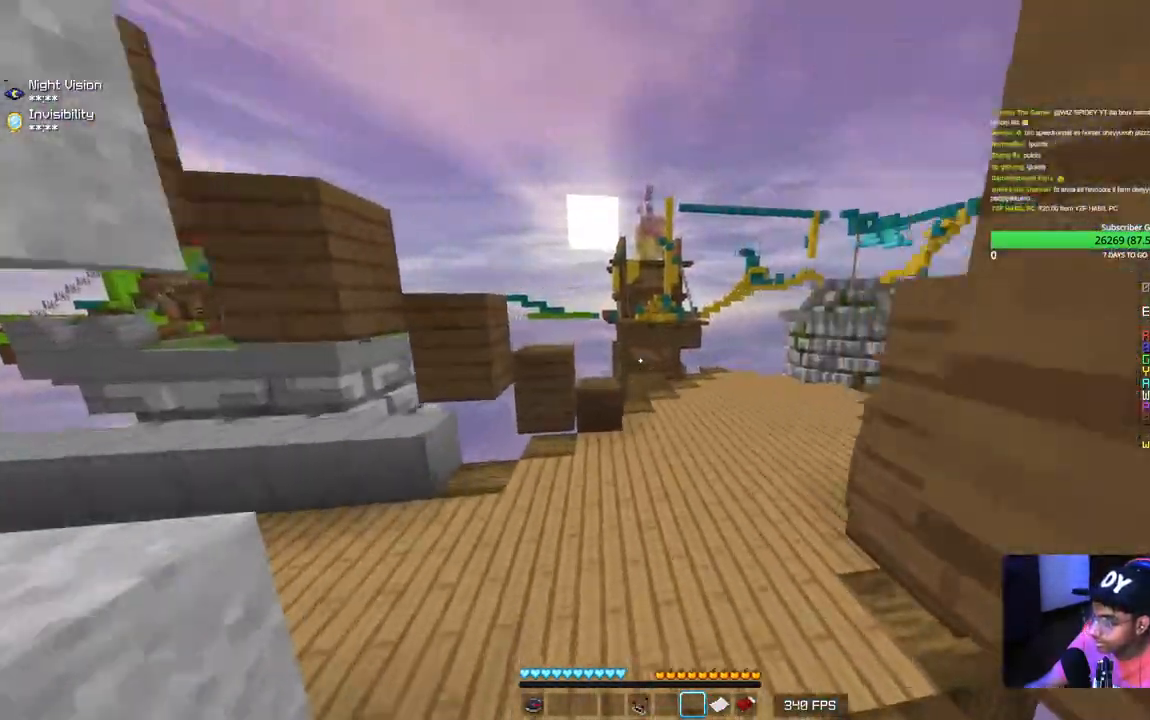
{"keys": ["w"], "mouse": [], "events": []}
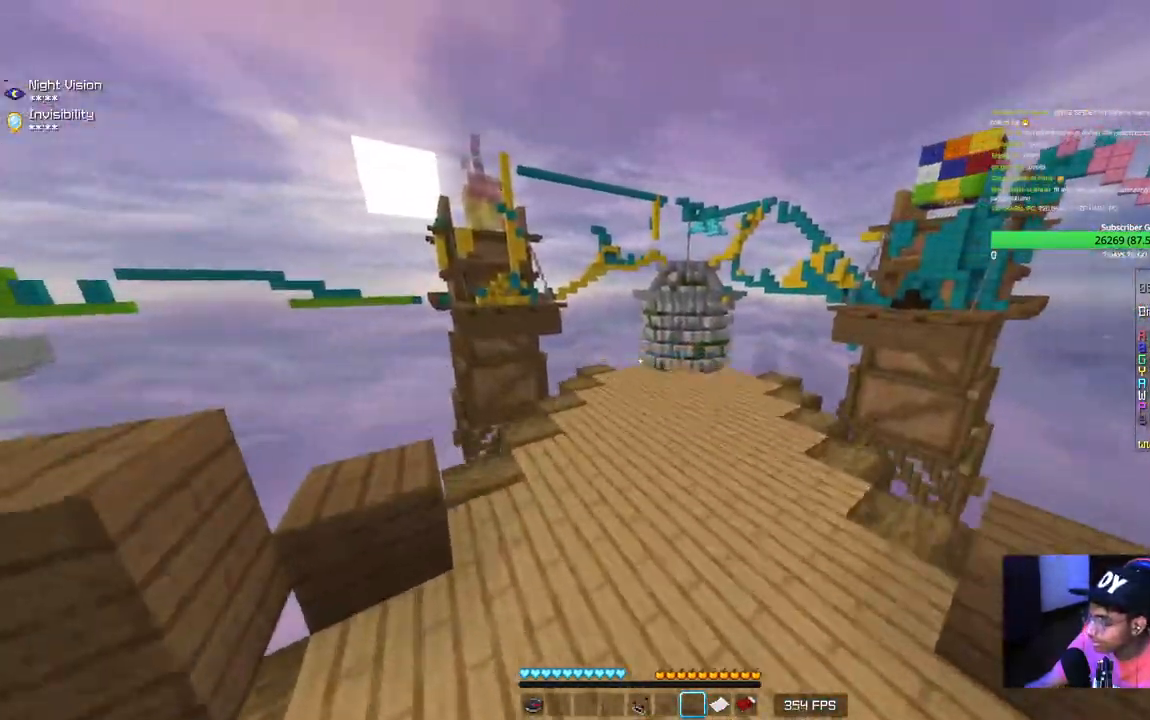
{"keys": ["w"], "mouse": [], "events": []}